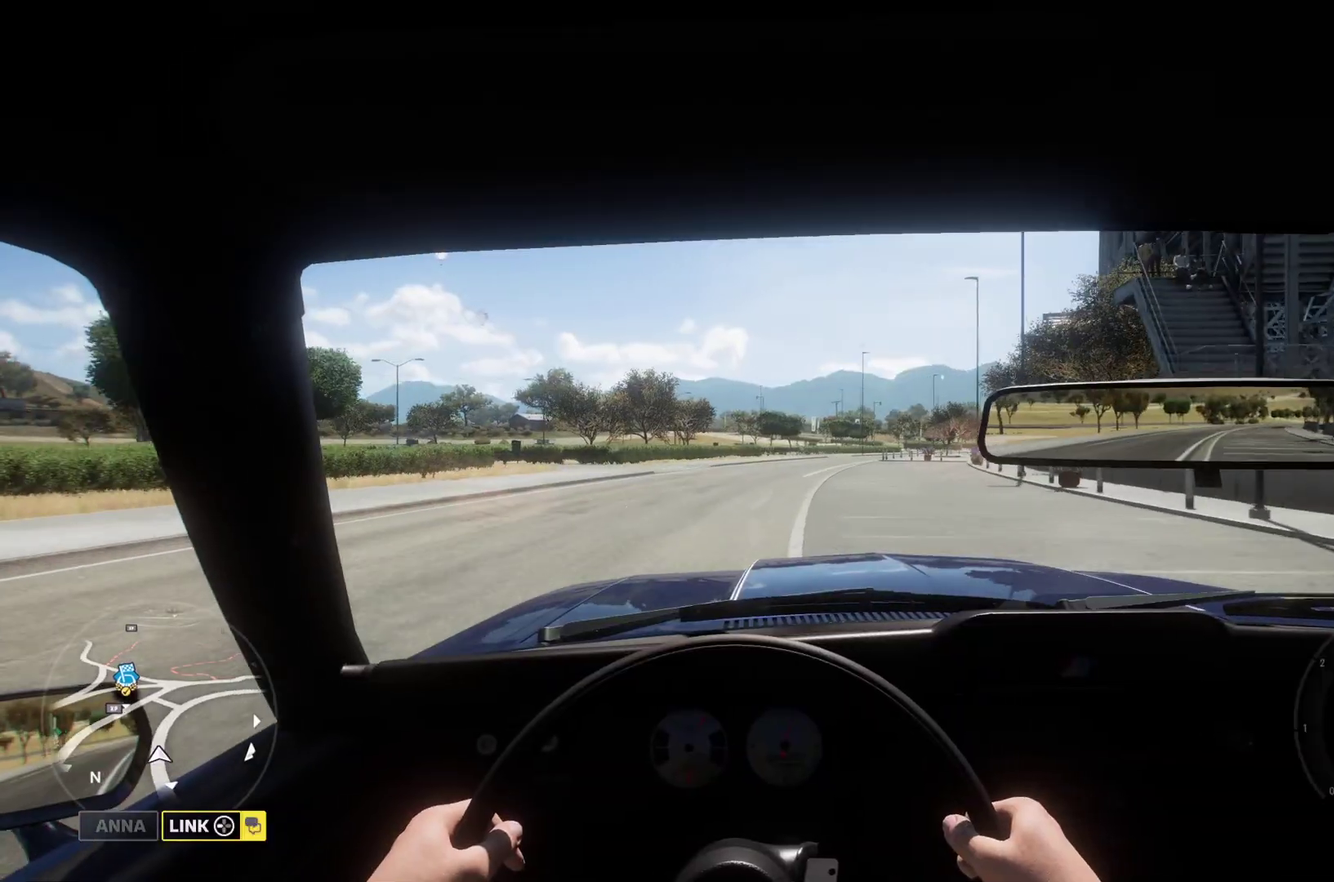
Gameplay with a controller (Xbox layout); each line is a JSON object with the inputs held at the frame after it (dt_ms = milliseconds from this image to that frame). "events" lists button and stick changes between this image and that frame as [ms after this image, input, new state], when the widget could be followed in between.
{"dt_ms": 400, "buttons": ["R2"], "left_stick": "center", "right_stick": "center", "events": [[83, "left_stick", "right"], [217, "left_stick", "center"]]}
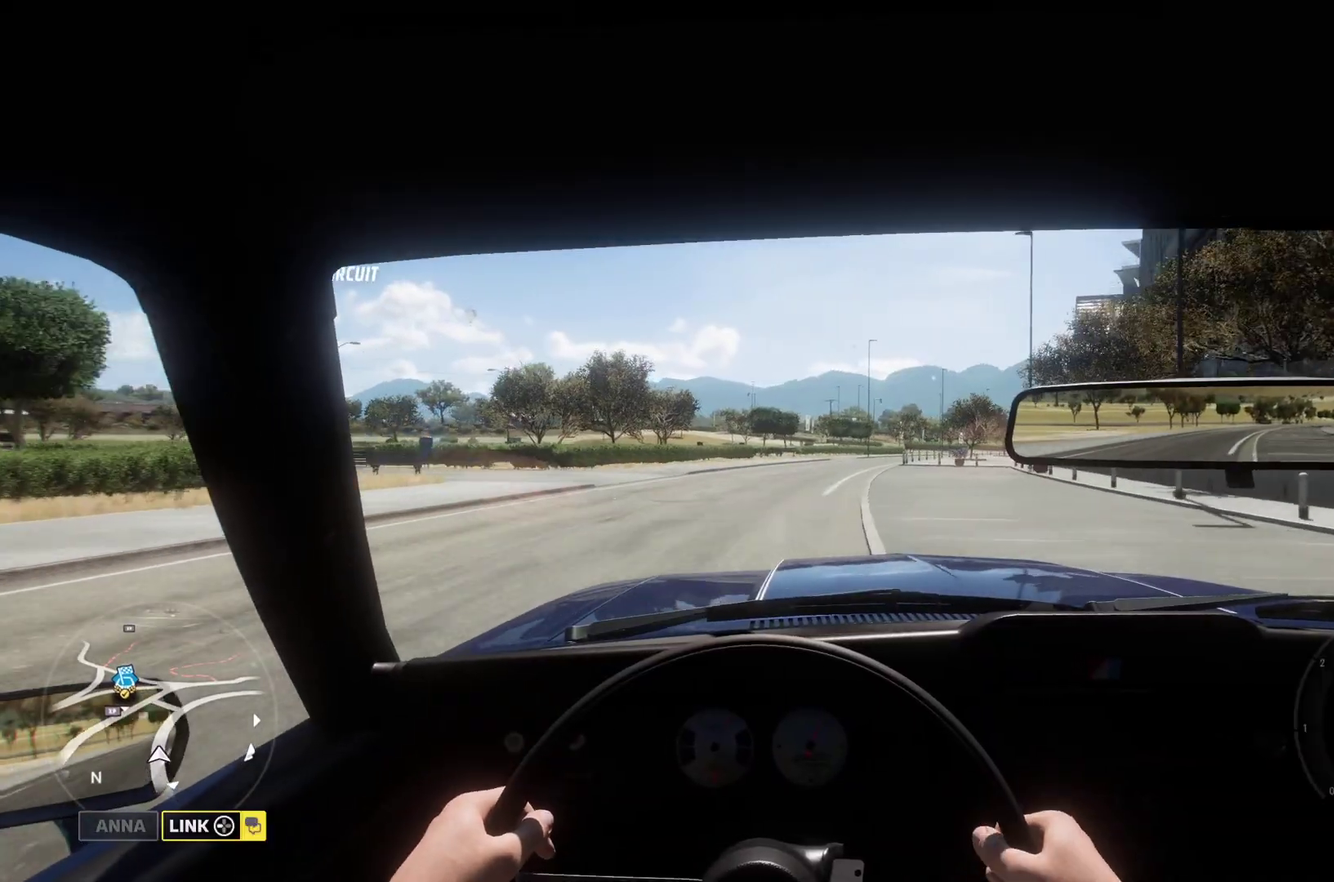
{"dt_ms": 600, "buttons": ["R2"], "left_stick": "center", "right_stick": "center", "events": [[17, "left_stick", "right"], [167, "left_stick", "center"], [267, "left_stick", "right"], [467, "left_stick", "center"]]}
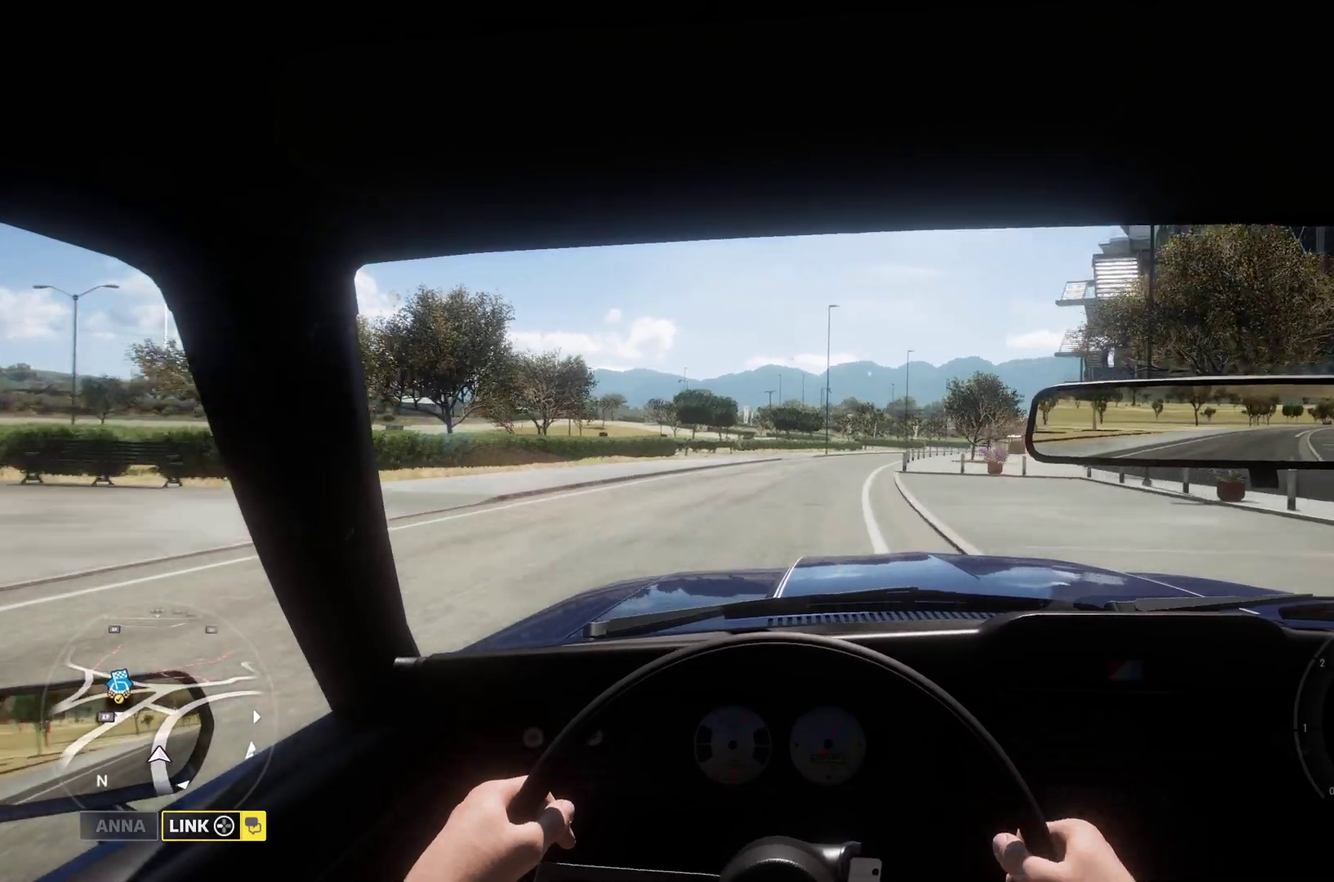
{"dt_ms": 500, "buttons": ["R2"], "left_stick": "right", "right_stick": "center", "events": [[83, "left_stick", "right"], [267, "left_stick", "center"], [383, "left_stick", "right"]]}
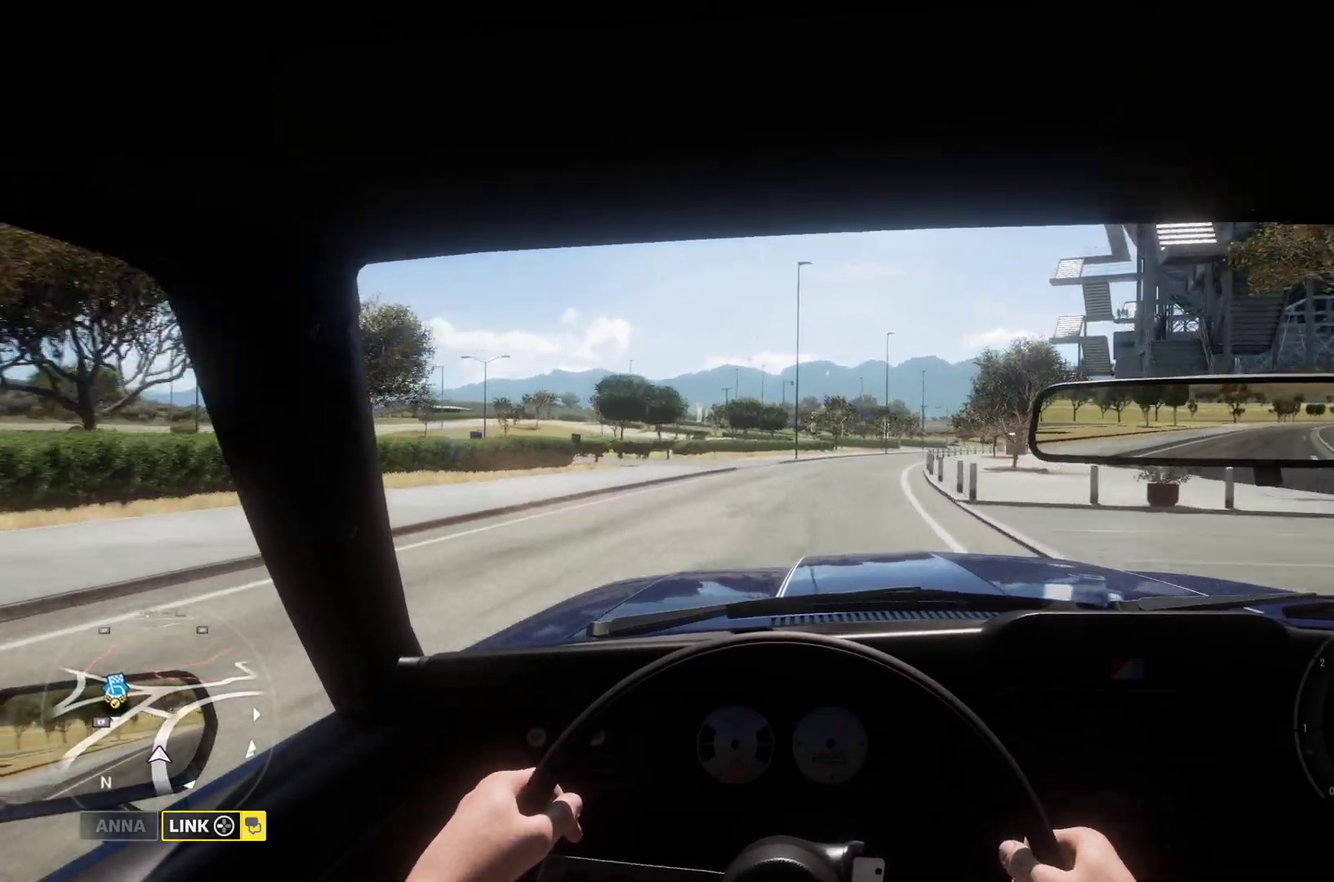
{"dt_ms": 300, "buttons": ["A", "R2"], "left_stick": "center", "right_stick": "center", "events": [[217, "left_stick", "center"], [267, "A", "down"]]}
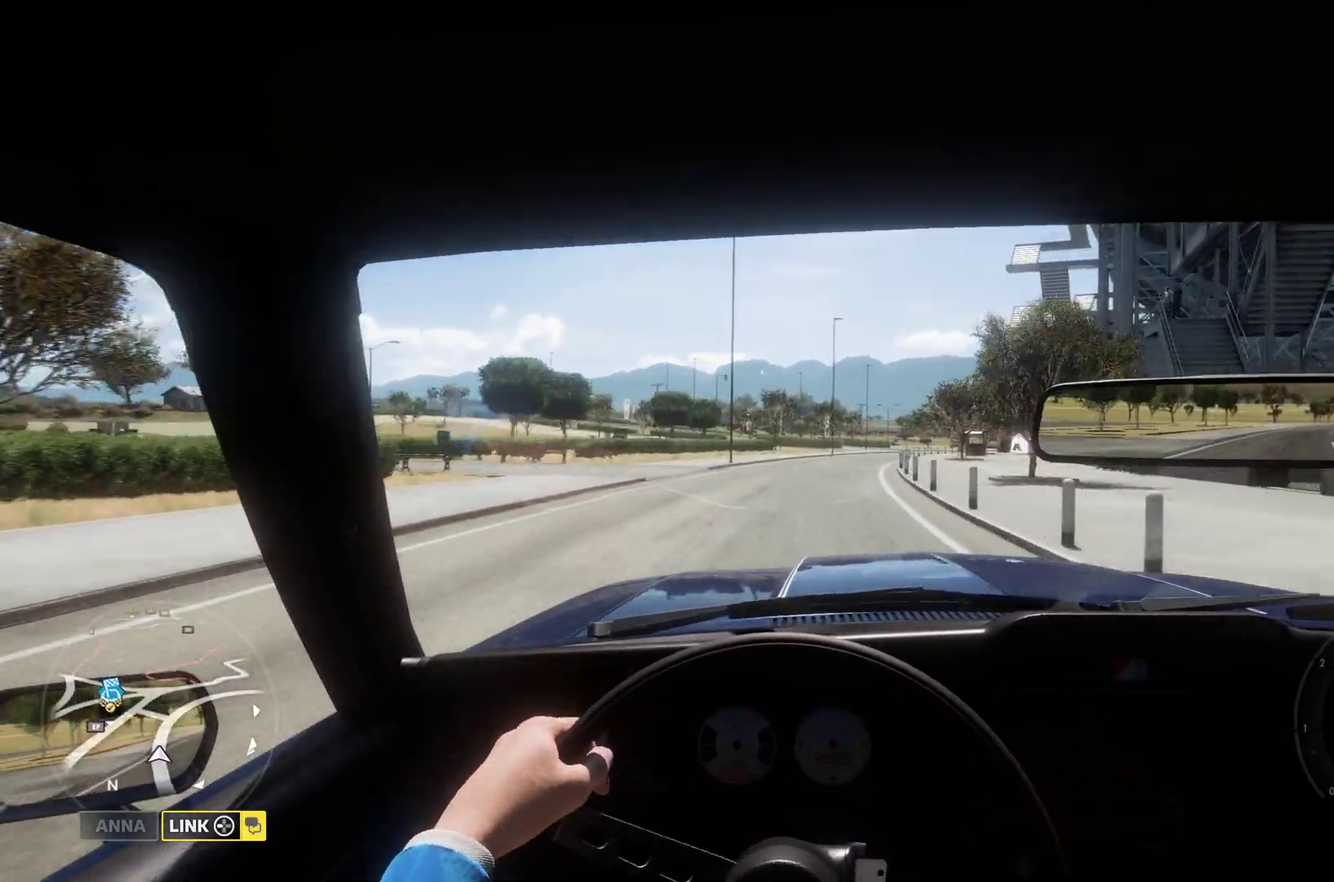
{"dt_ms": 700, "buttons": ["R2"], "left_stick": "center", "right_stick": "center", "events": [[33, "left_stick", "right"], [100, "A", "up"], [183, "left_stick", "center"], [350, "left_stick", "right"], [633, "left_stick", "center"]]}
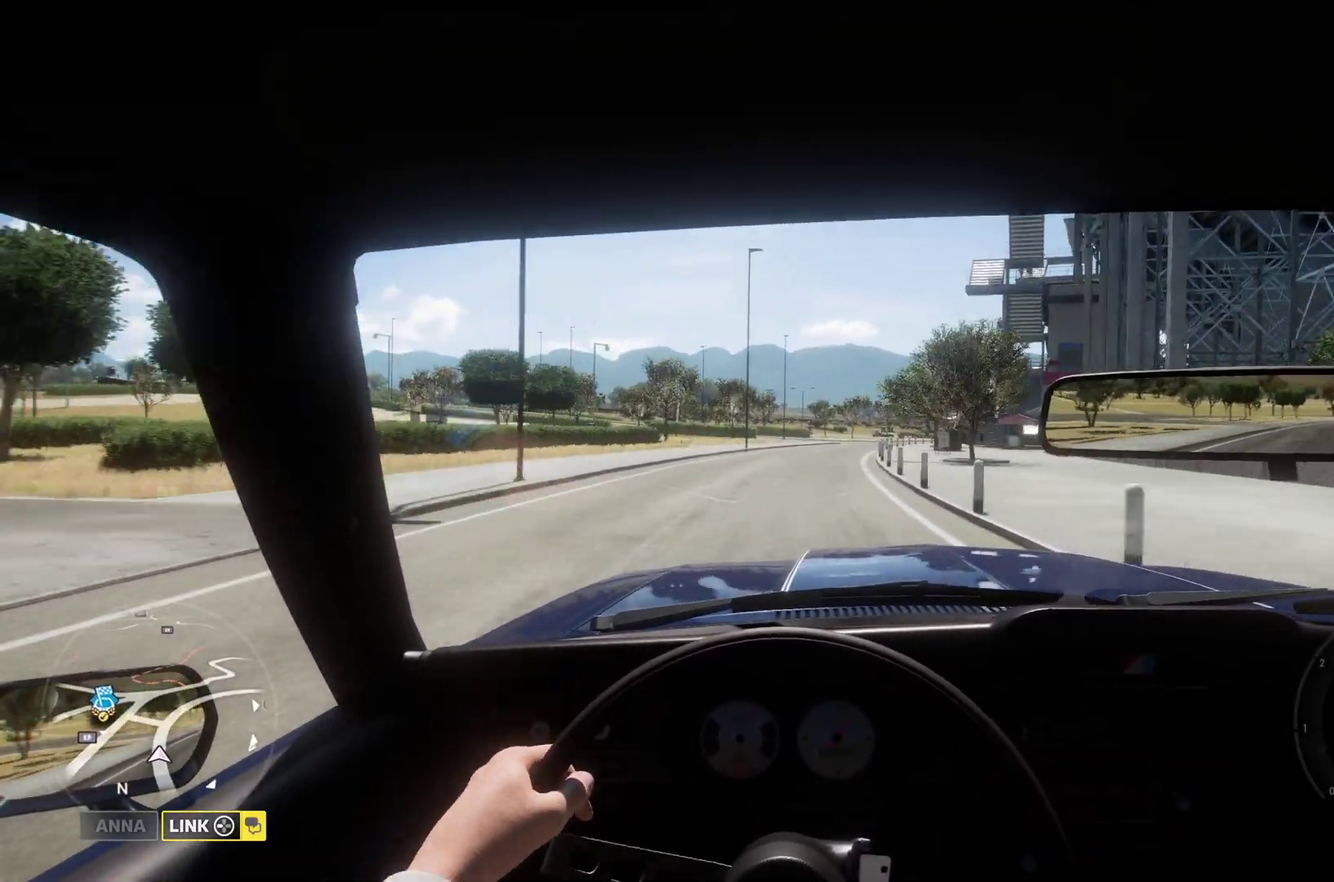
{"dt_ms": 300, "buttons": ["R2"], "left_stick": "center", "right_stick": "center", "events": []}
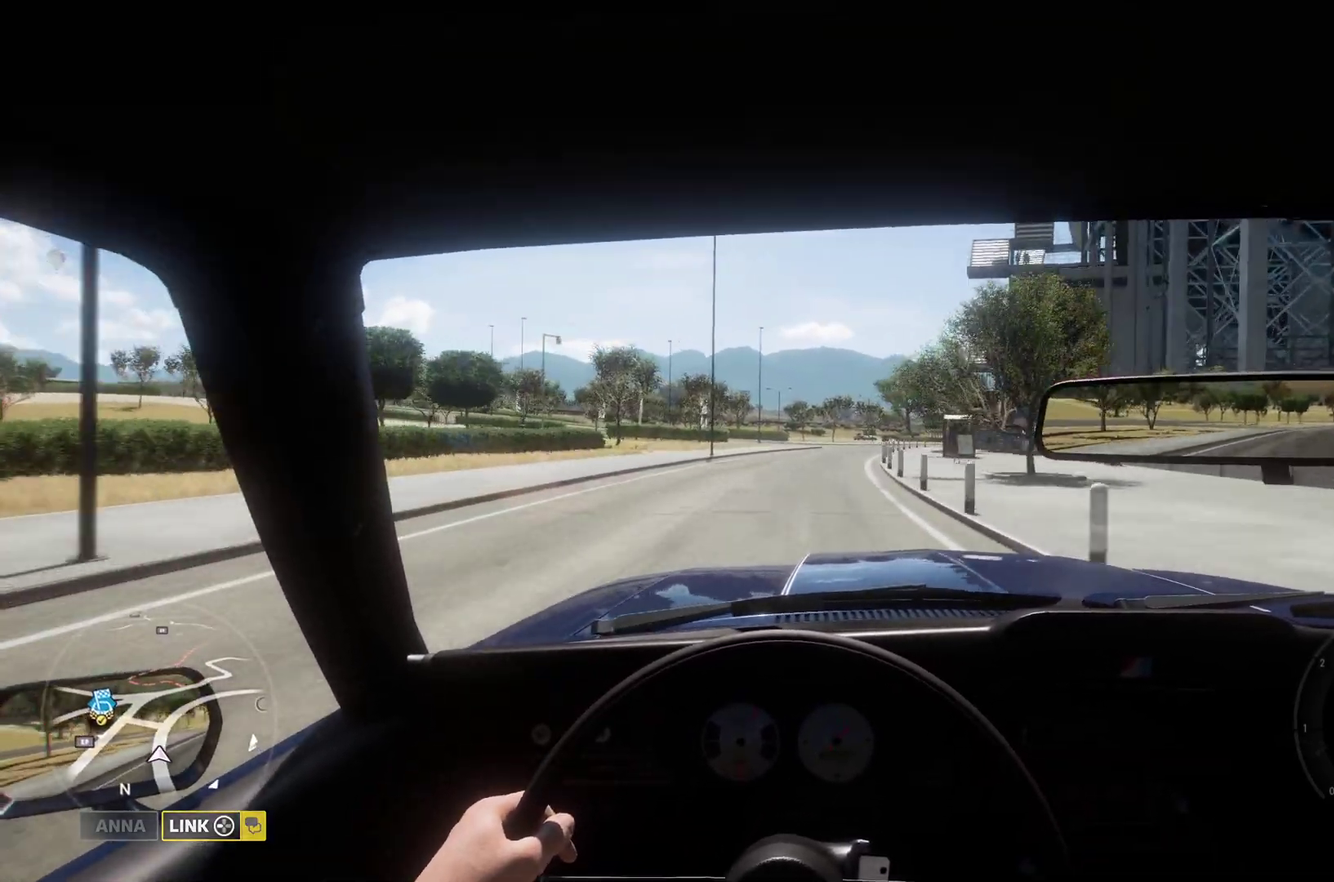
{"dt_ms": 900, "buttons": ["R2"], "left_stick": "right", "right_stick": "center", "events": [[317, "left_stick", "right"], [500, "left_stick", "center"], [567, "left_stick", "right"], [717, "left_stick", "center"], [883, "left_stick", "right"]]}
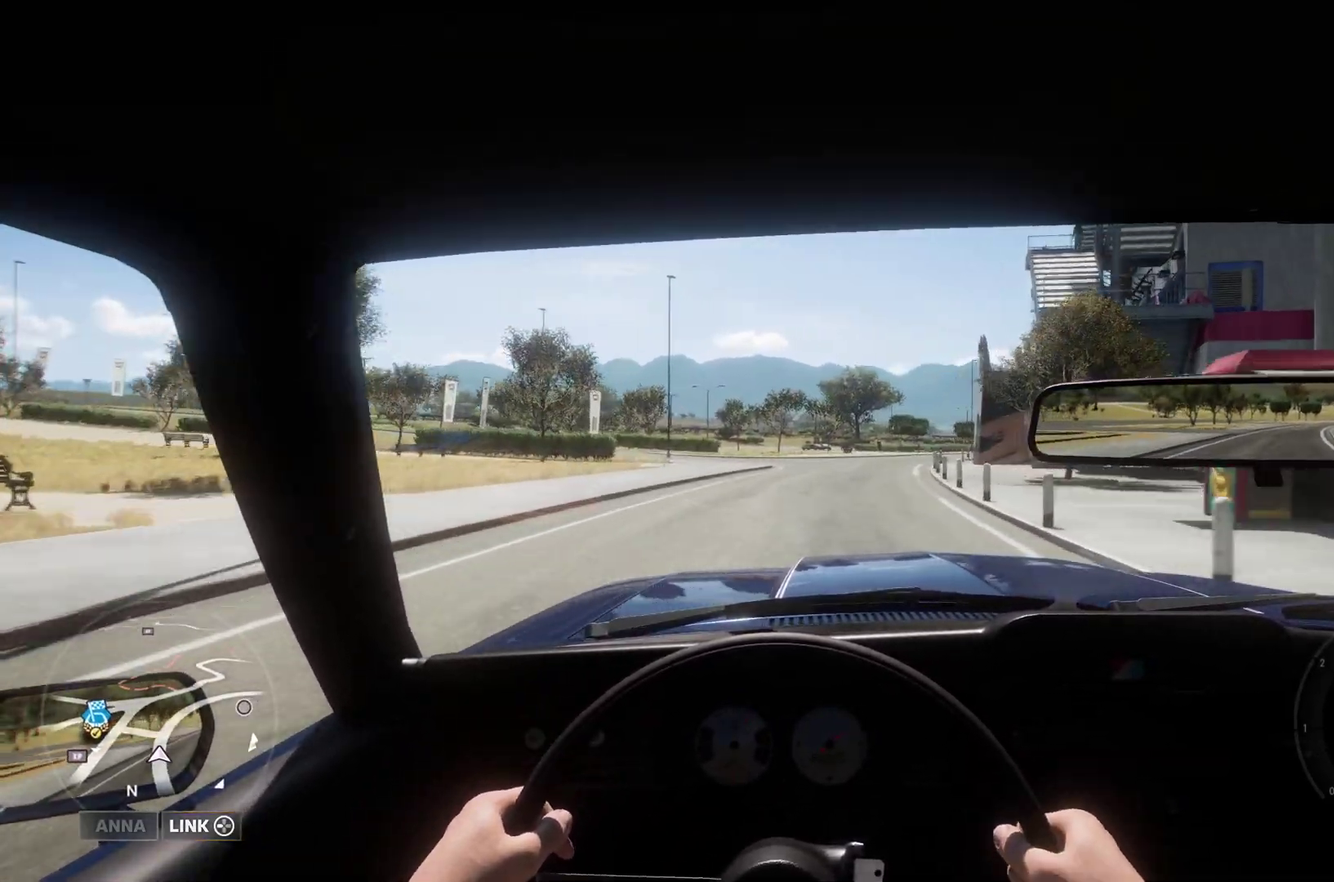
{"dt_ms": 300, "buttons": ["R2"], "left_stick": "right", "right_stick": "center", "events": []}
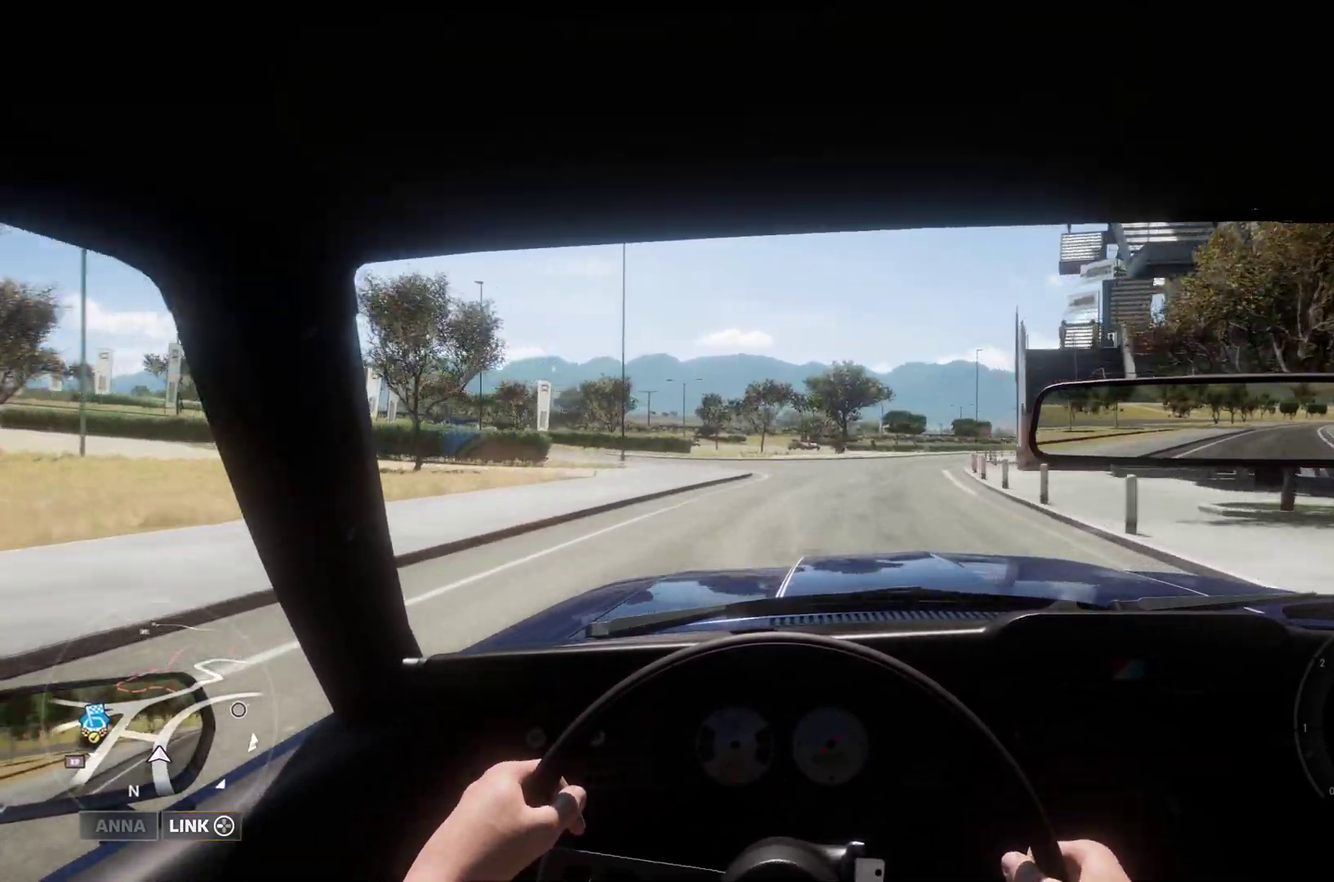
{"dt_ms": 500, "buttons": ["R2"], "left_stick": "right", "right_stick": "center", "events": [[117, "left_stick", "center"], [217, "left_stick", "right"]]}
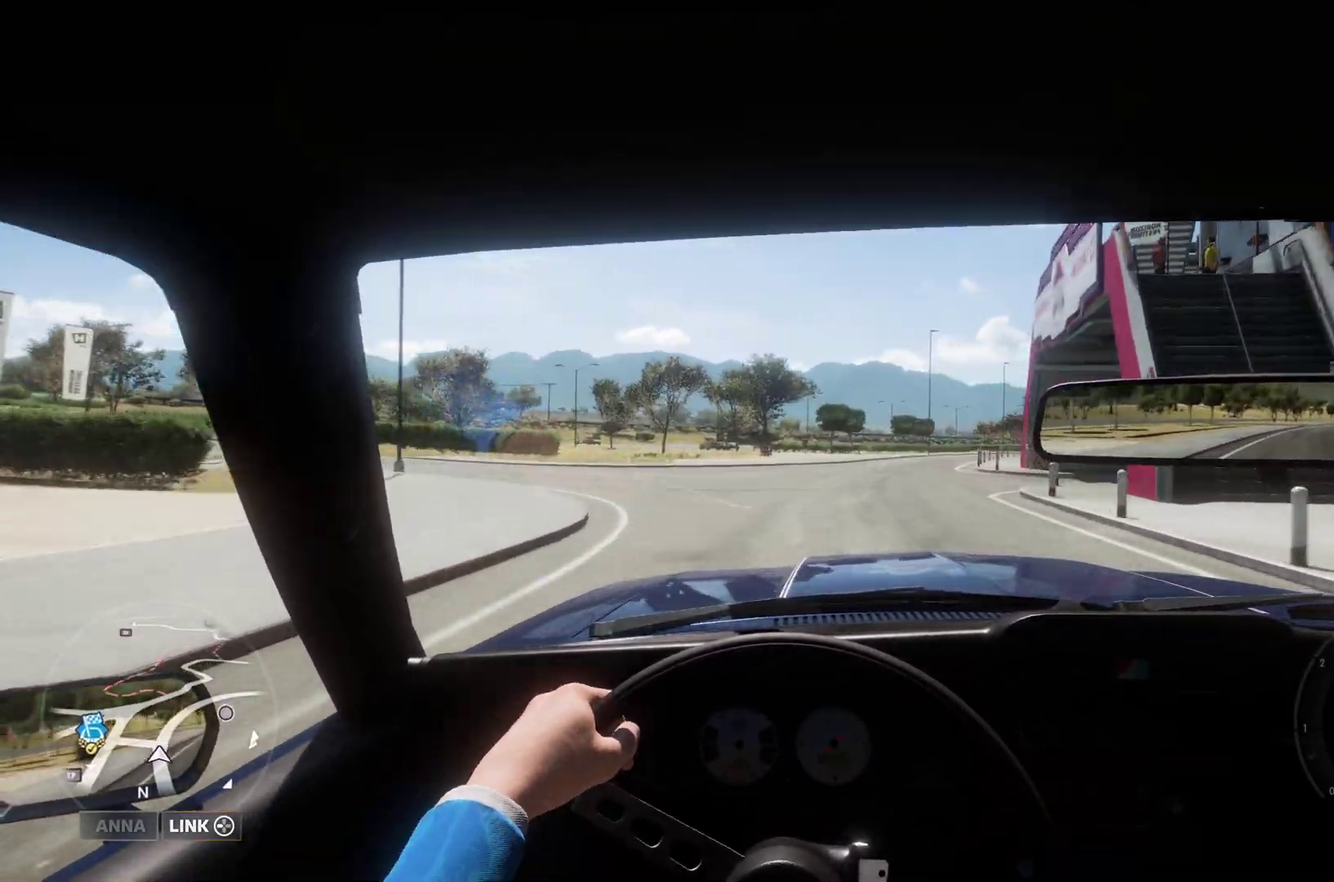
{"dt_ms": 400, "buttons": ["R2"], "left_stick": "center", "right_stick": "center", "events": [[317, "left_stick", "center"]]}
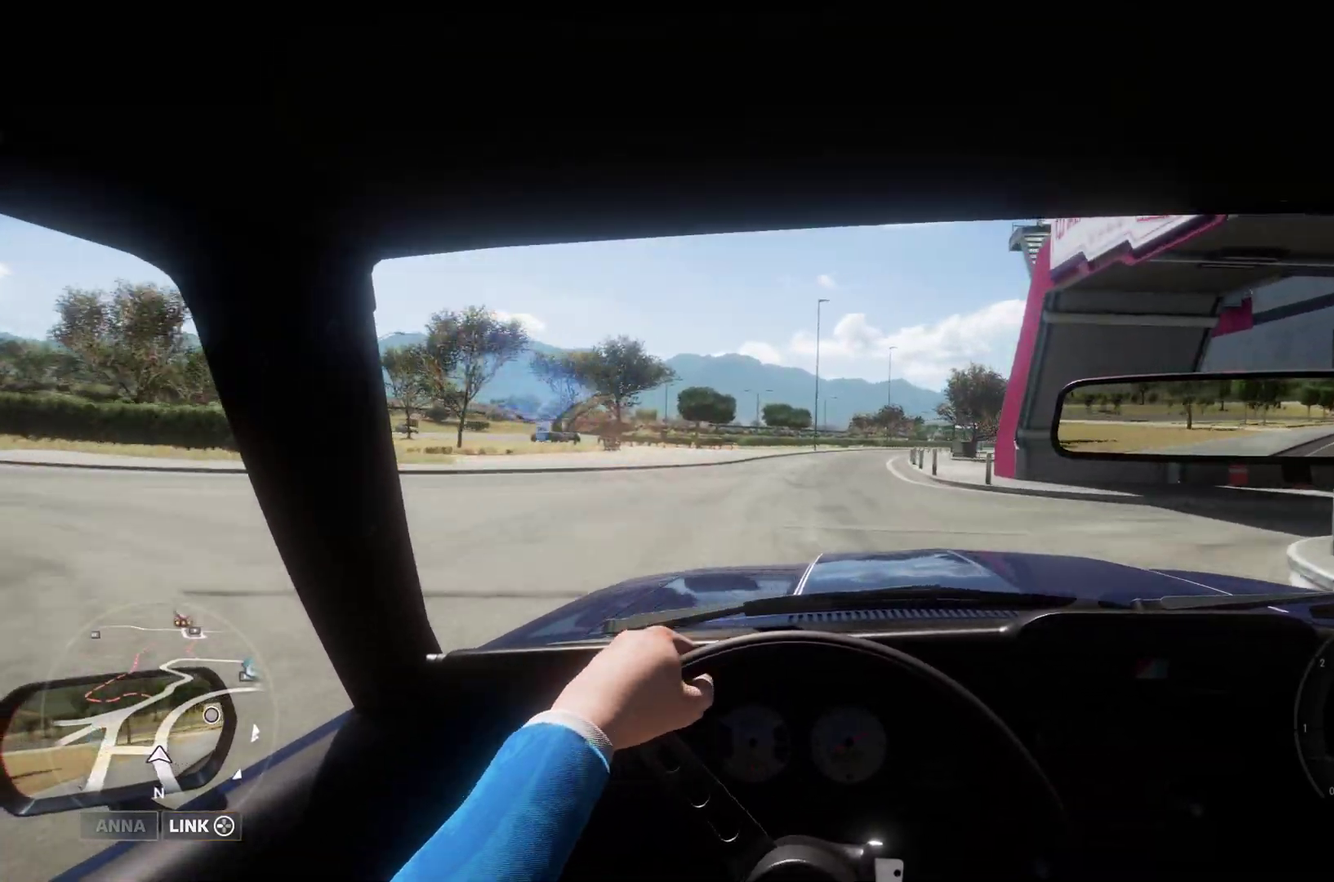
{"dt_ms": 600, "buttons": ["R2"], "left_stick": "center", "right_stick": "center", "events": []}
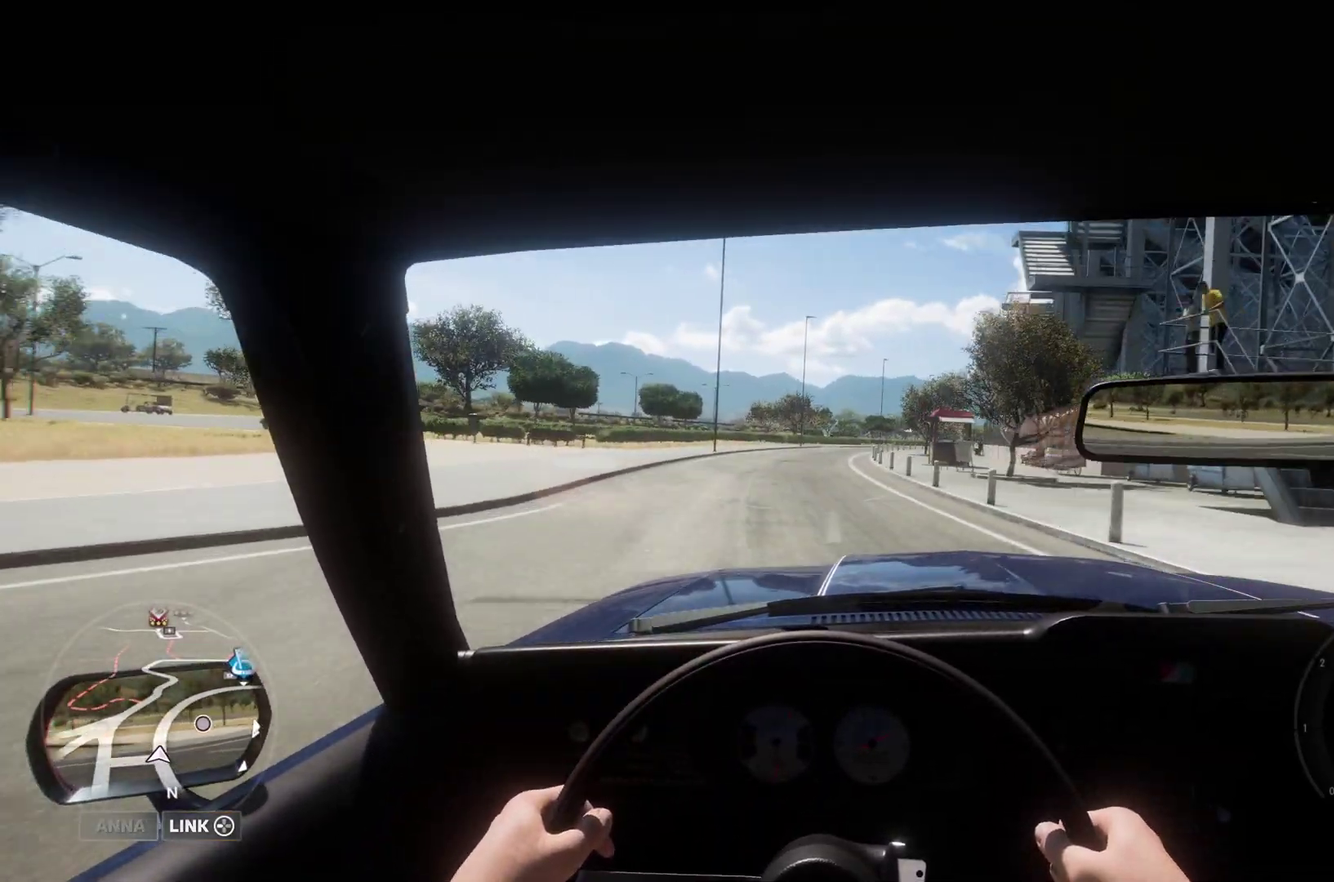
{"dt_ms": 600, "buttons": ["R2"], "left_stick": "center", "right_stick": "center", "events": [[317, "left_stick", "right"], [450, "A", "down"], [483, "left_stick", "center"], [533, "A", "up"]]}
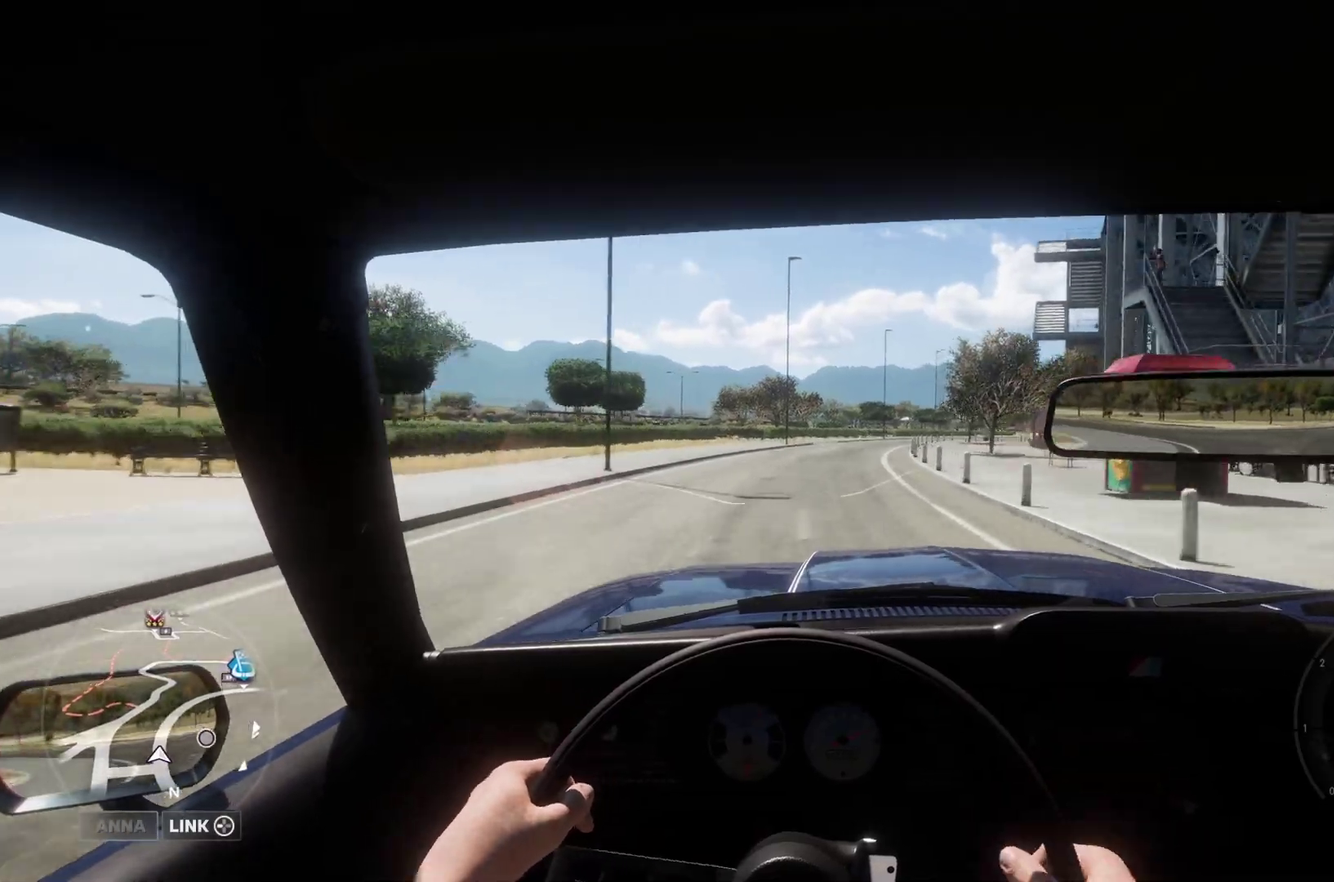
{"dt_ms": 400, "buttons": ["R2"], "left_stick": "center", "right_stick": "center", "events": [[50, "left_stick", "right"], [217, "left_stick", "center"]]}
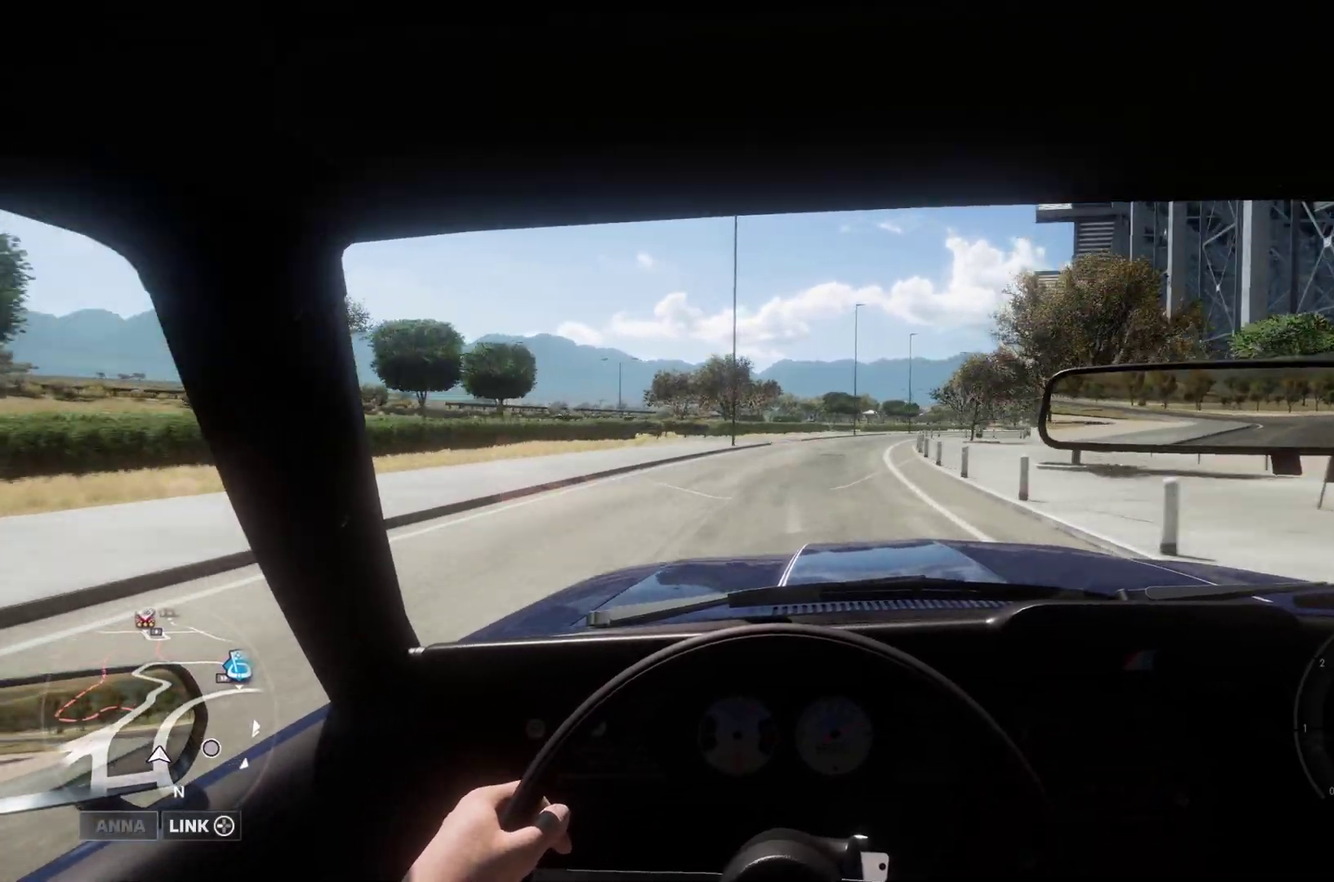
{"dt_ms": 600, "buttons": [], "left_stick": "center", "right_stick": "center", "events": [[333, "left_stick", "right"], [433, "R2", "up"], [583, "left_stick", "center"]]}
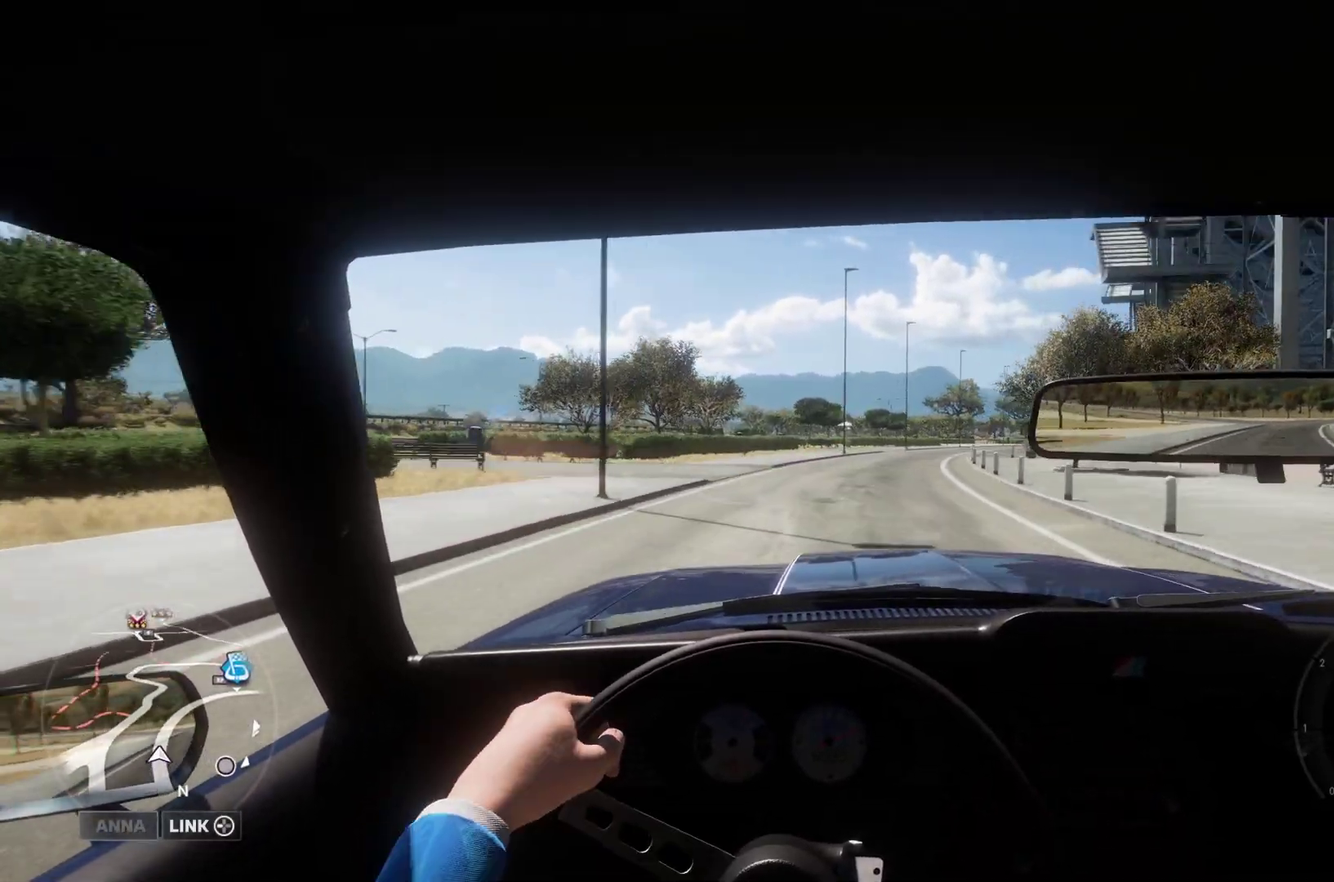
{"dt_ms": 400, "buttons": [], "left_stick": "center", "right_stick": "center", "events": []}
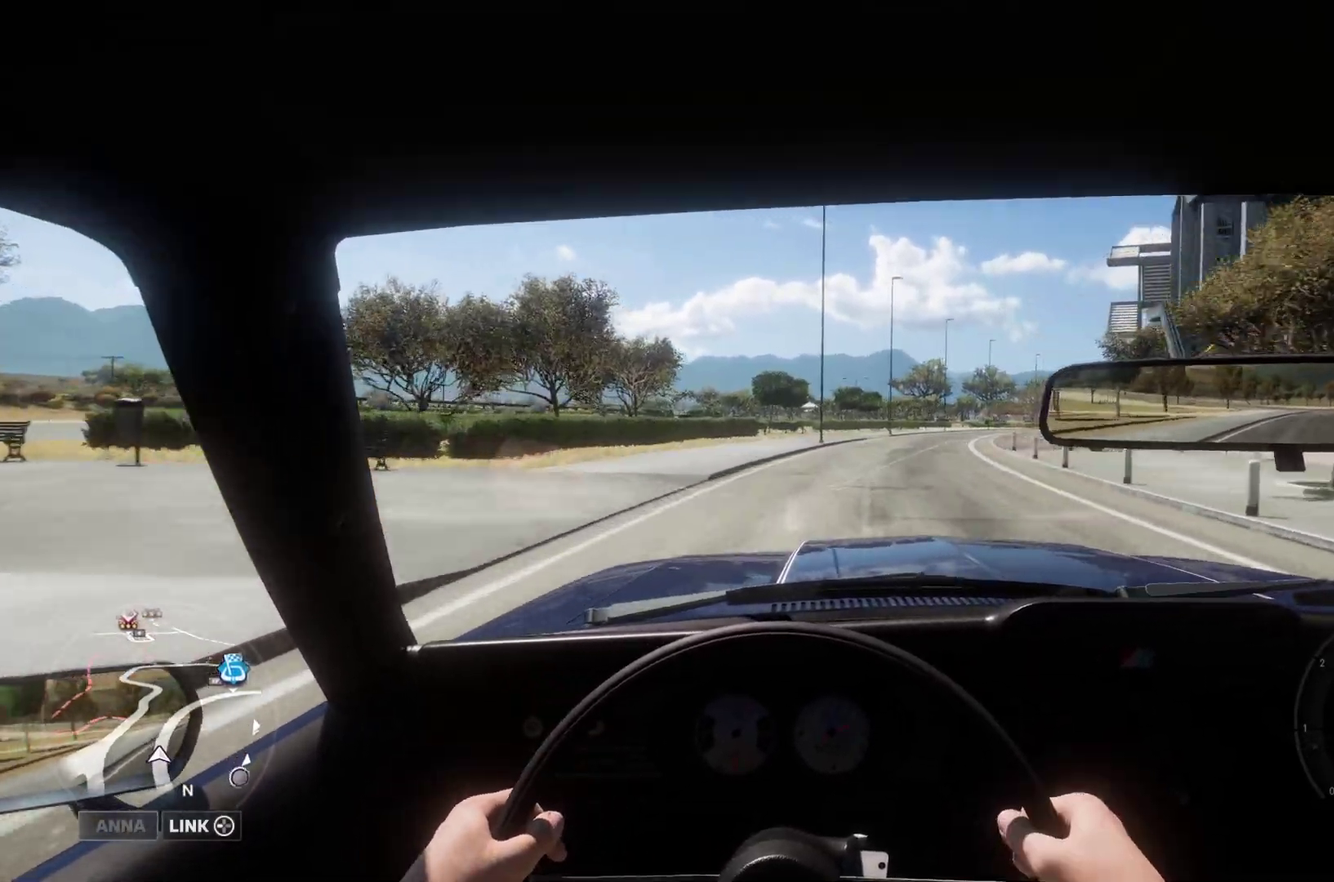
{"dt_ms": 700, "buttons": ["R2"], "left_stick": "right", "right_stick": "center", "events": [[167, "left_stick", "right"], [550, "left_stick", "center"], [617, "R2", "down"], [650, "left_stick", "right"]]}